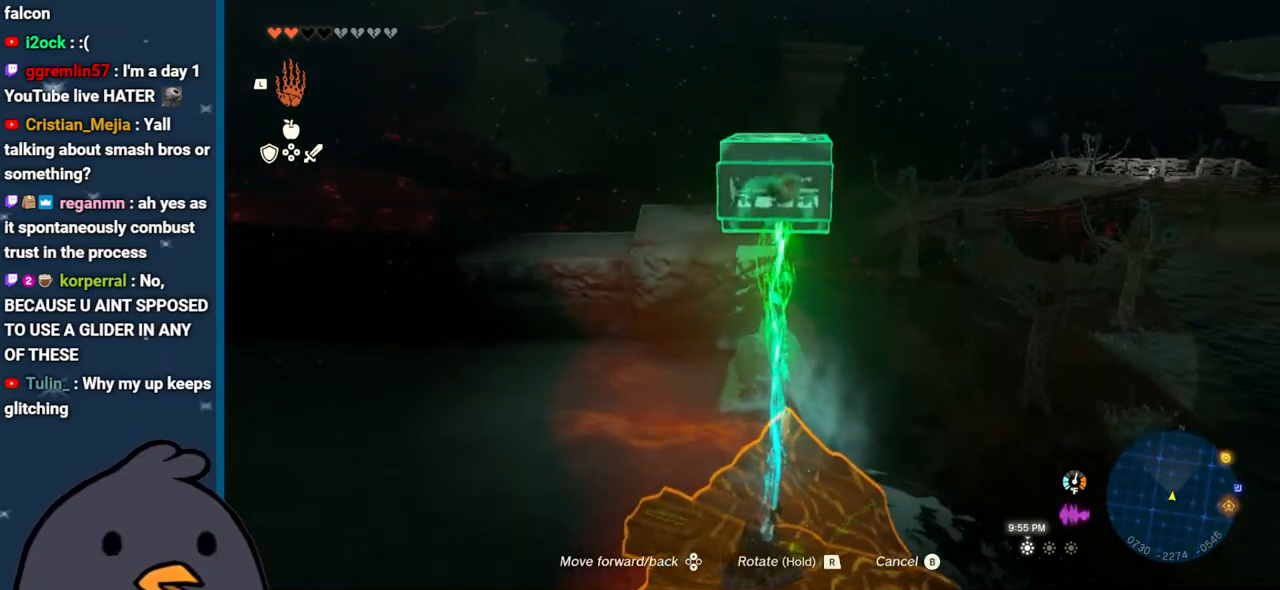
Gameplay with a controller (Nintendo layout); each line is a JSON object with the inputs held at the frame after it. "events" lists button and stick changes between this image and that frame as [ms after this image, input, new state], when the widget could be followed in between. Not read: L3 R3.
{"buttons": [], "left_stick": "right", "right_stick": "down-right", "events": [[83, "left_stick", "center"], [233, "left_stick", "right"]]}
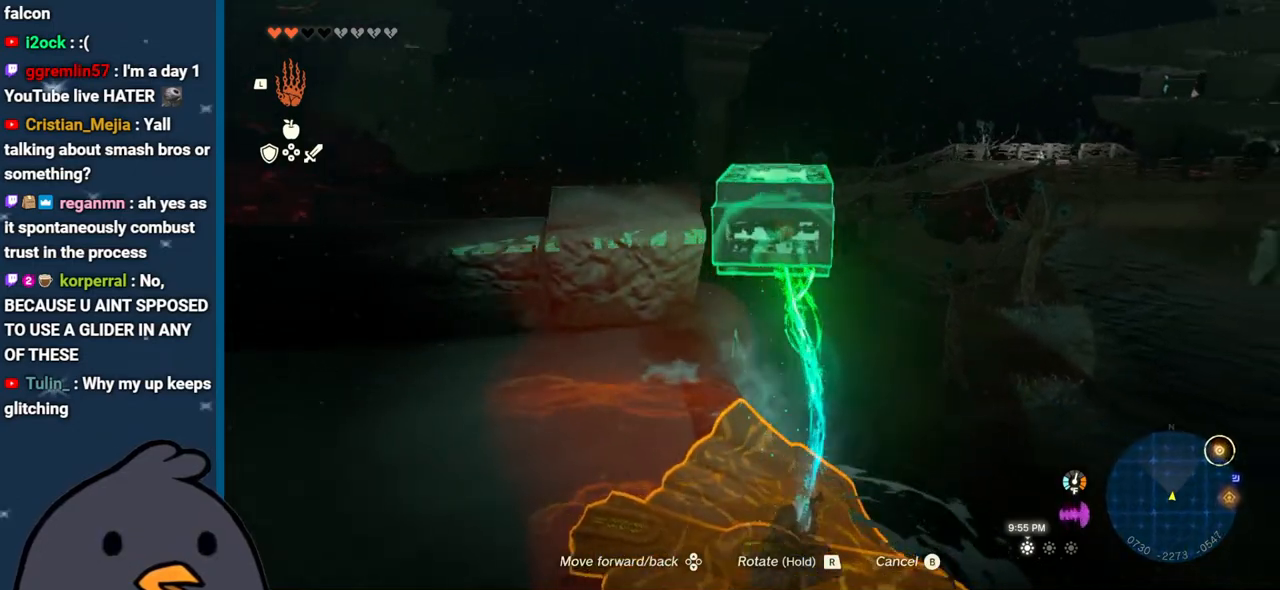
{"buttons": [], "left_stick": "center", "right_stick": "center", "events": [[17, "left_stick", "center"], [333, "right_stick", "center"]]}
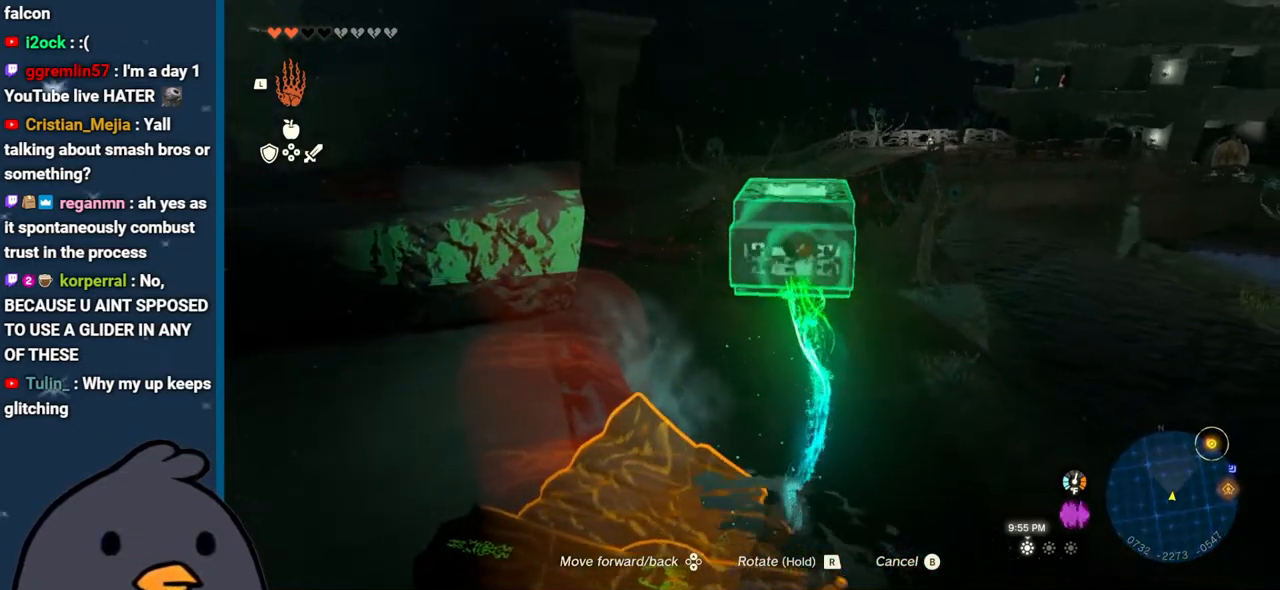
{"buttons": [], "left_stick": "center", "right_stick": "center", "events": []}
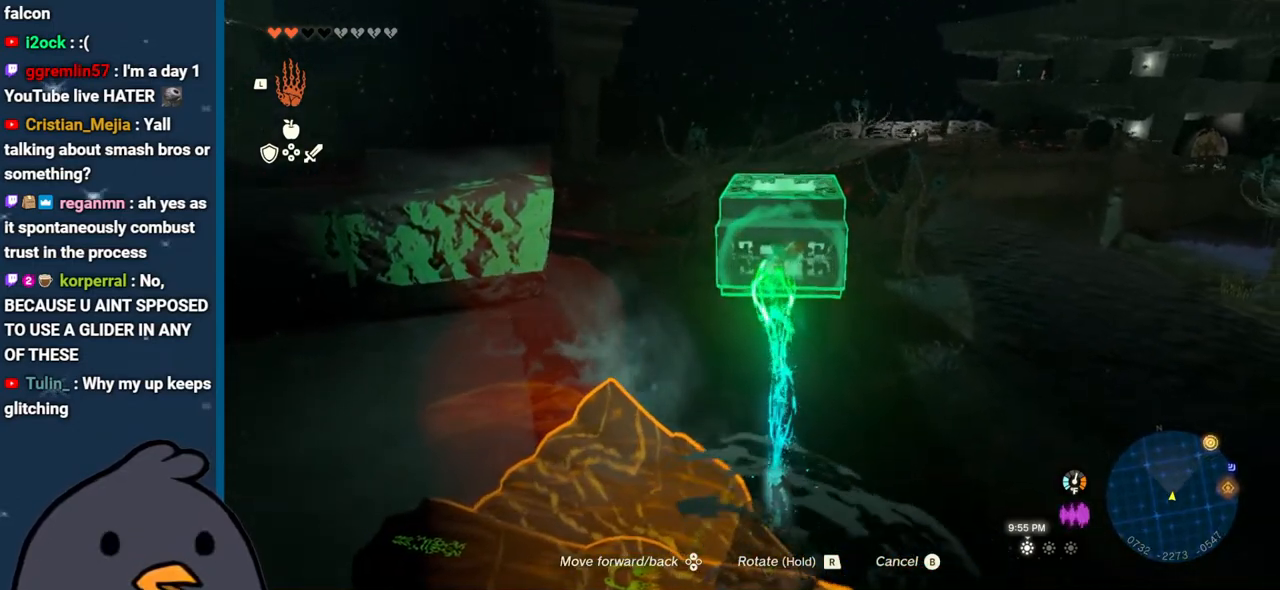
{"buttons": [], "left_stick": "down-left", "right_stick": "down-right", "events": [[150, "right_stick", "down-left"], [233, "right_stick", "down-right"], [333, "left_stick", "down-left"]]}
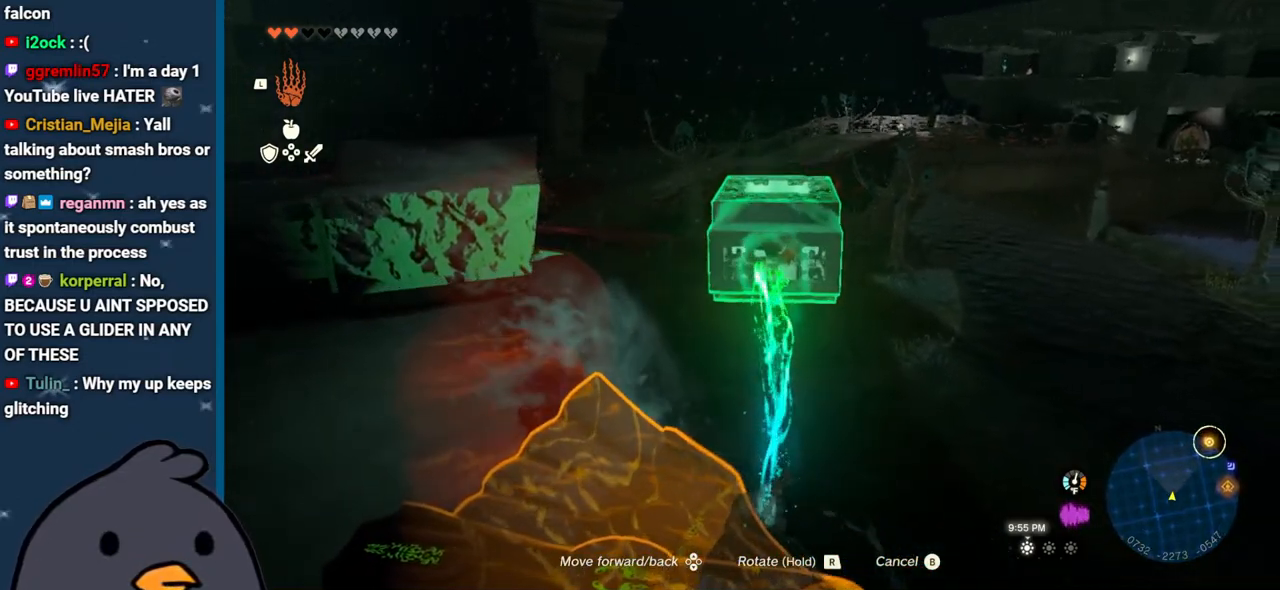
{"buttons": ["DPAD_UP"], "left_stick": "center", "right_stick": "down-right", "events": [[83, "left_stick", "left"], [267, "left_stick", "center"], [483, "DPAD_UP", "down"]]}
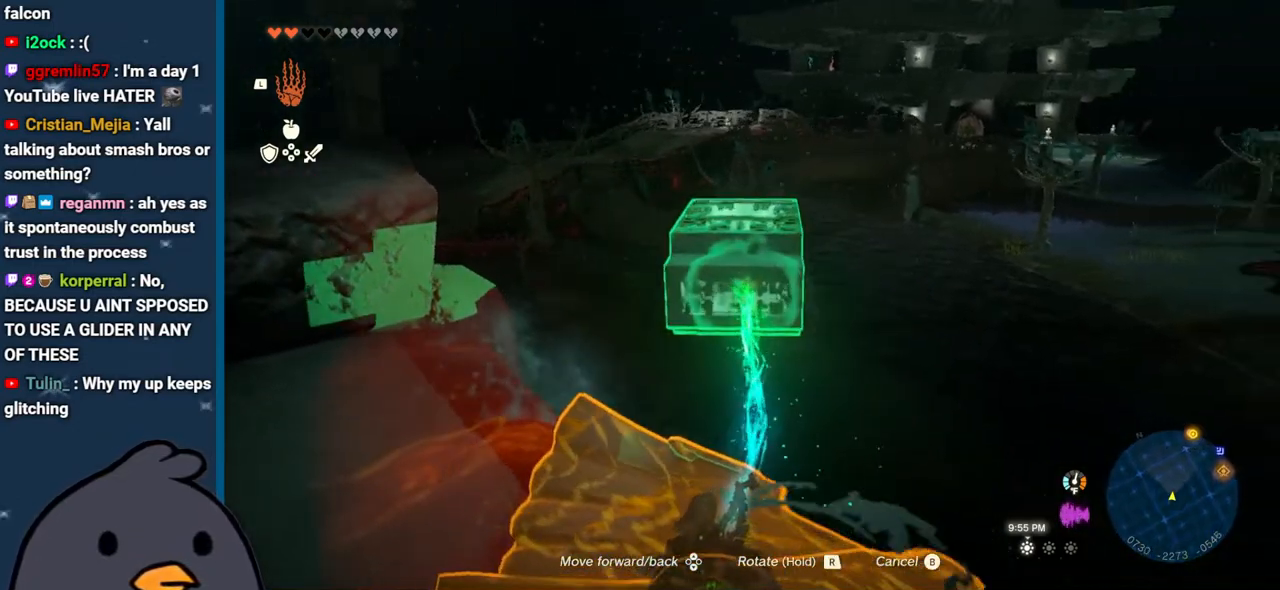
{"buttons": ["DPAD_UP"], "left_stick": "center", "right_stick": "down-right", "events": []}
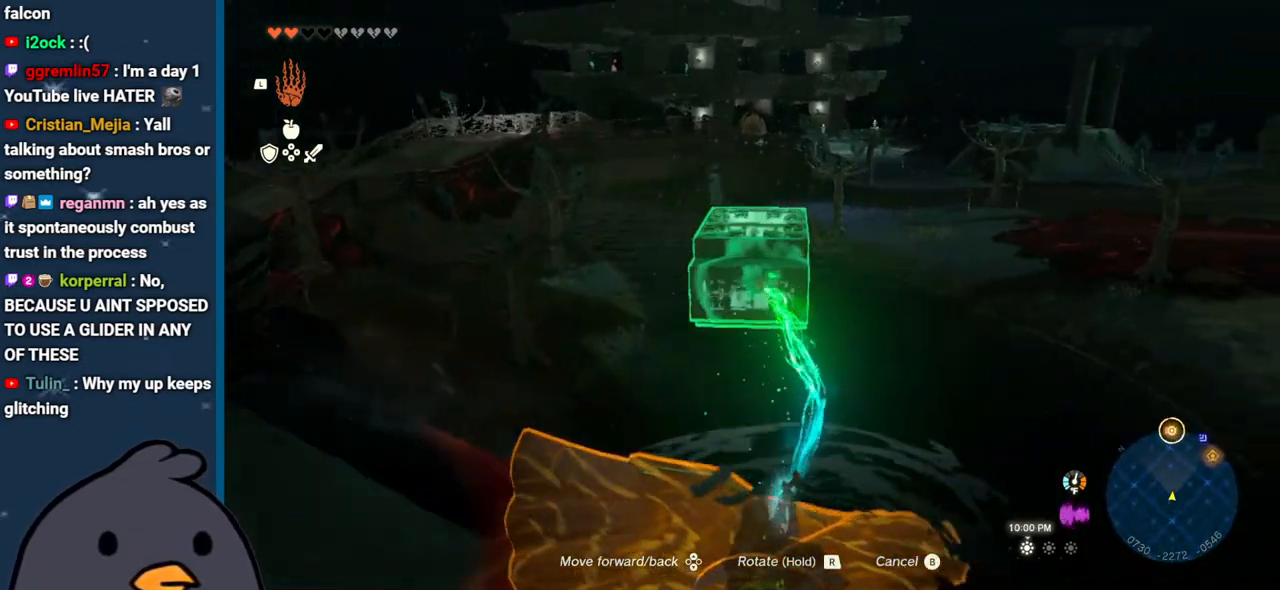
{"buttons": ["DPAD_UP"], "left_stick": "center", "right_stick": "down-right", "events": []}
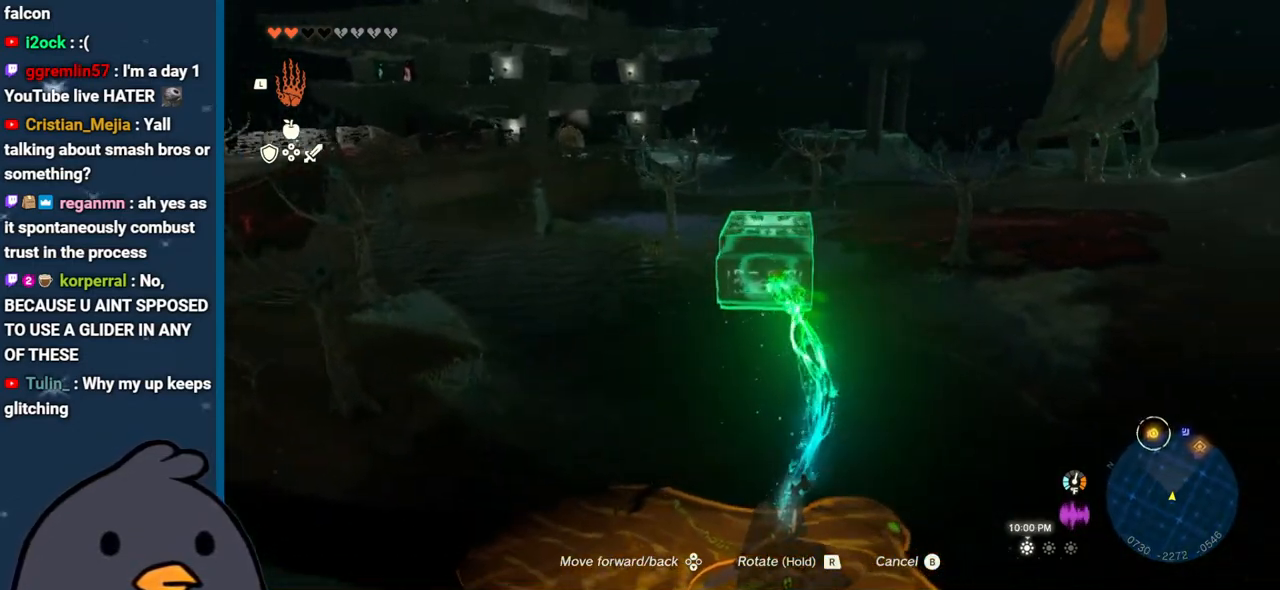
{"buttons": ["DPAD_UP"], "left_stick": "center", "right_stick": "right", "events": [[250, "right_stick", "right"]]}
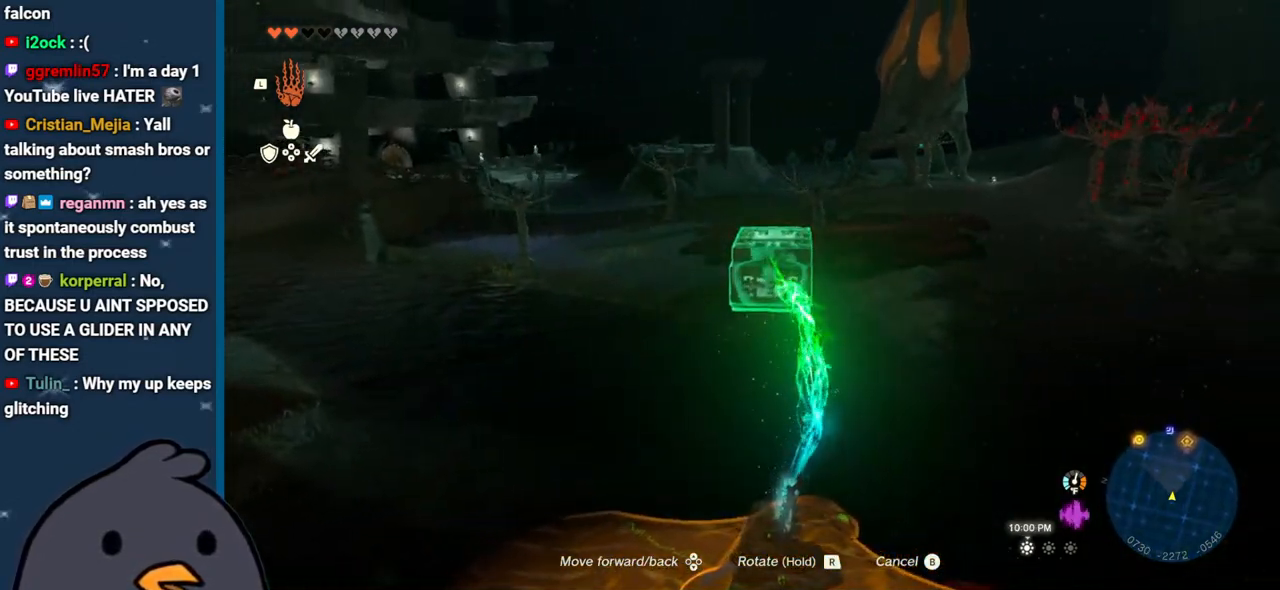
{"buttons": ["DPAD_DOWN", "DPAD_RIGHT"], "left_stick": "center", "right_stick": "up", "events": [[167, "right_stick", "down"], [183, "DPAD_UP", "up"], [267, "right_stick", "up-left"], [317, "right_stick", "up"], [333, "DPAD_DOWN", "down"], [400, "DPAD_RIGHT", "down"]]}
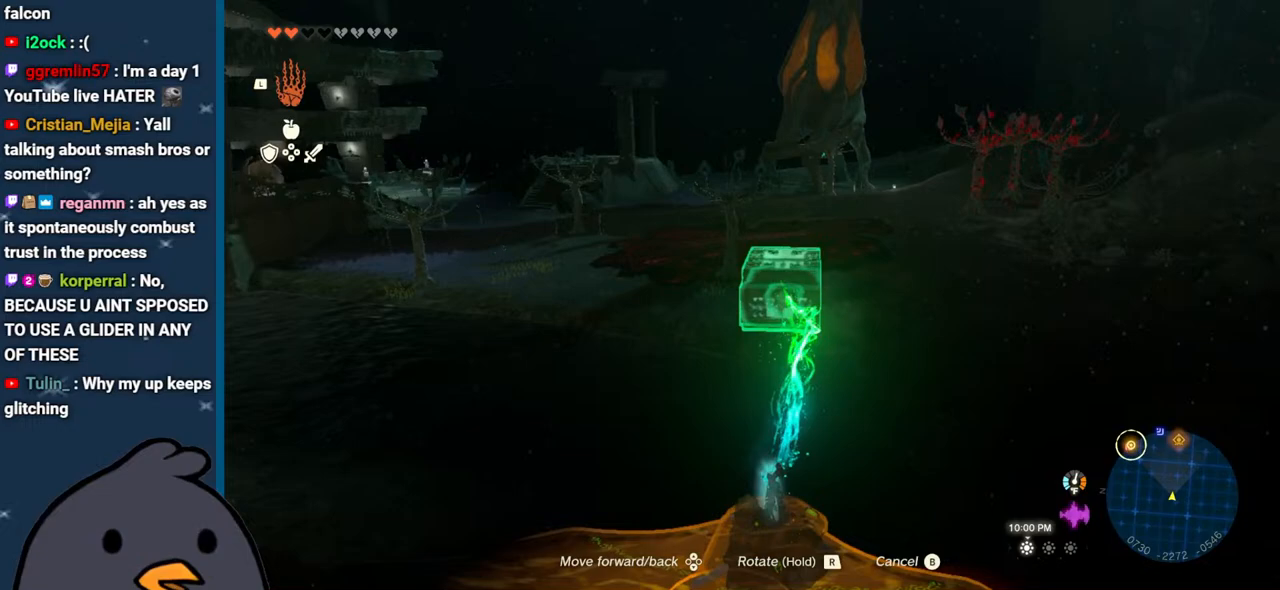
{"buttons": ["DPAD_DOWN", "DPAD_RIGHT"], "left_stick": "center", "right_stick": "center", "events": [[267, "right_stick", "up-left"], [367, "right_stick", "center"]]}
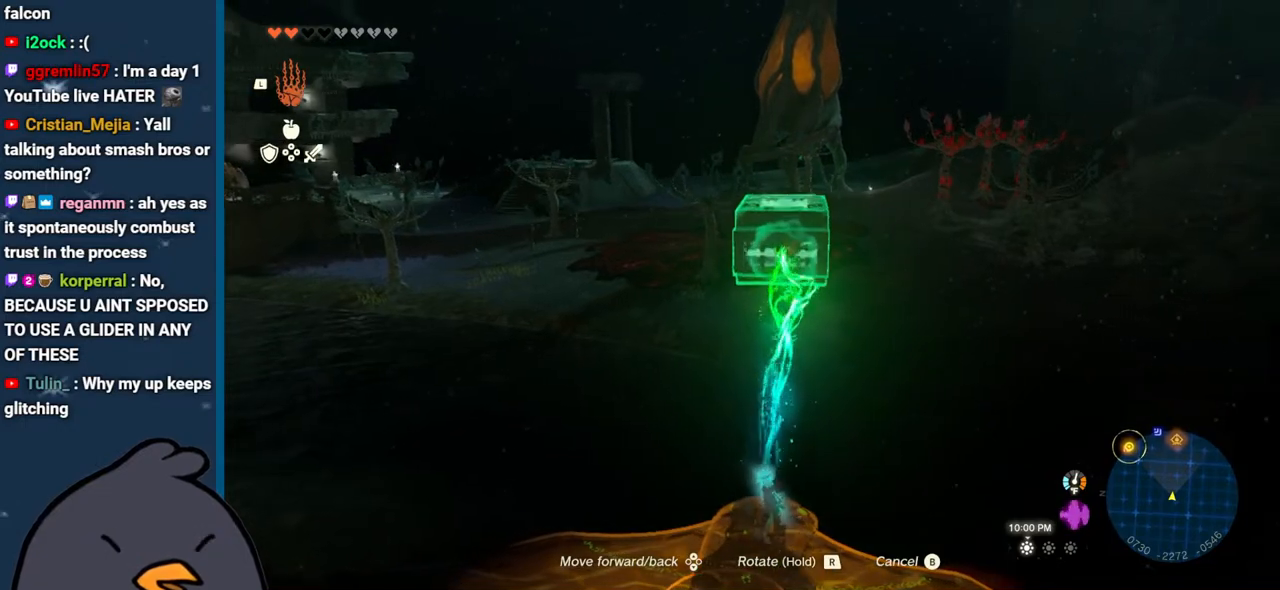
{"buttons": ["DPAD_DOWN", "DPAD_RIGHT"], "left_stick": "down", "right_stick": "down-left", "events": [[117, "right_stick", "left"], [250, "right_stick", "down"], [417, "right_stick", "down-left"], [433, "left_stick", "down"]]}
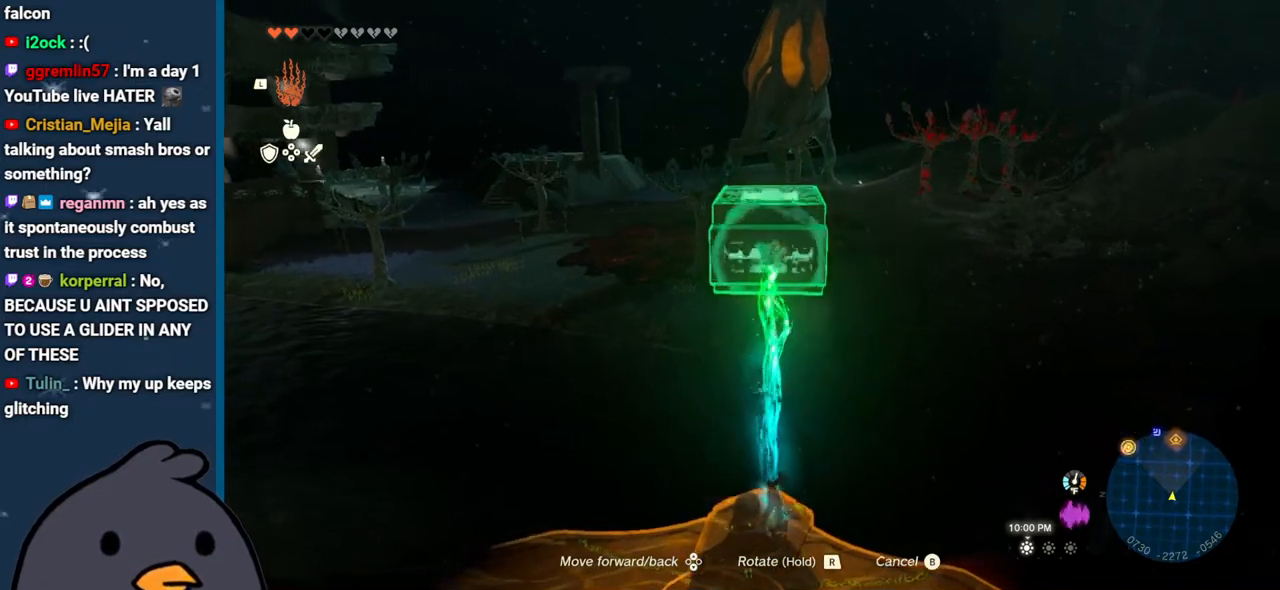
{"buttons": ["DPAD_DOWN", "DPAD_RIGHT"], "left_stick": "center", "right_stick": "center", "events": [[17, "right_stick", "center"], [133, "left_stick", "center"], [183, "right_stick", "up-right"], [417, "right_stick", "center"]]}
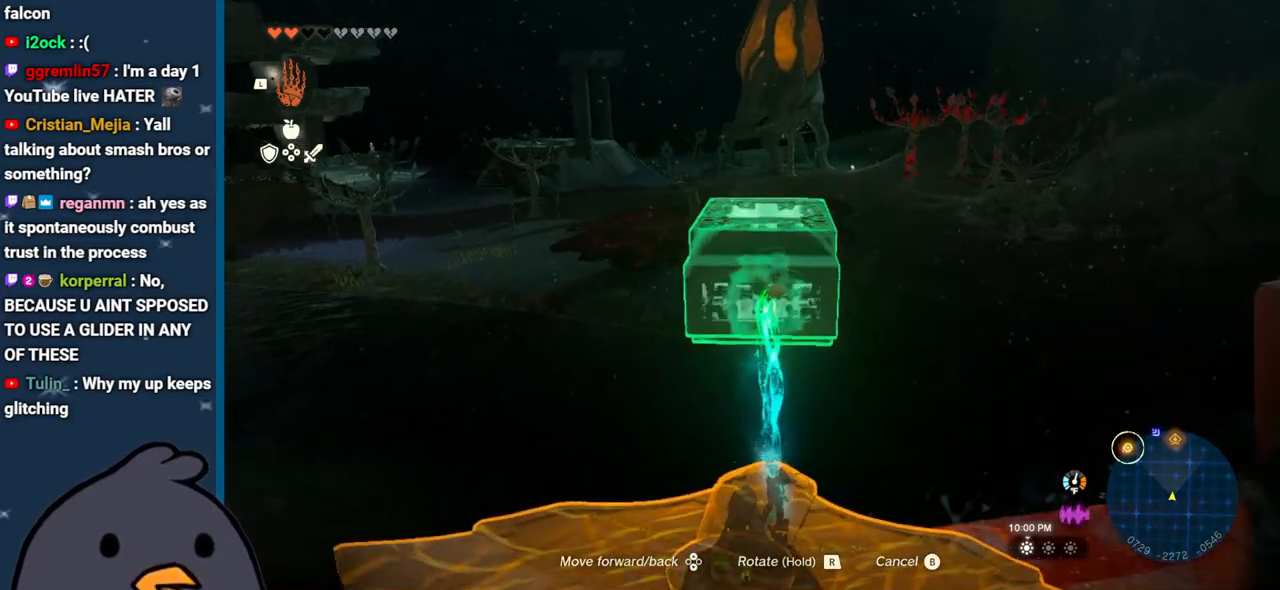
{"buttons": ["DPAD_DOWN", "DPAD_RIGHT"], "left_stick": "center", "right_stick": "down", "events": [[117, "right_stick", "down"]]}
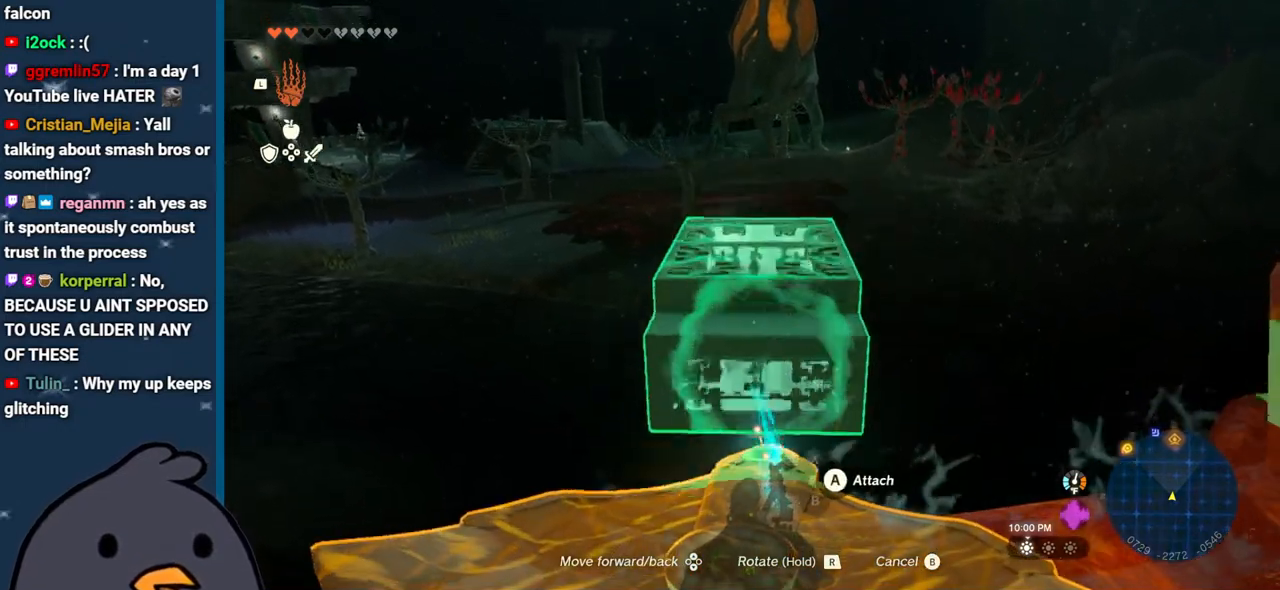
{"buttons": ["DPAD_DOWN", "DPAD_RIGHT"], "left_stick": "center", "right_stick": "center", "events": [[100, "right_stick", "center"]]}
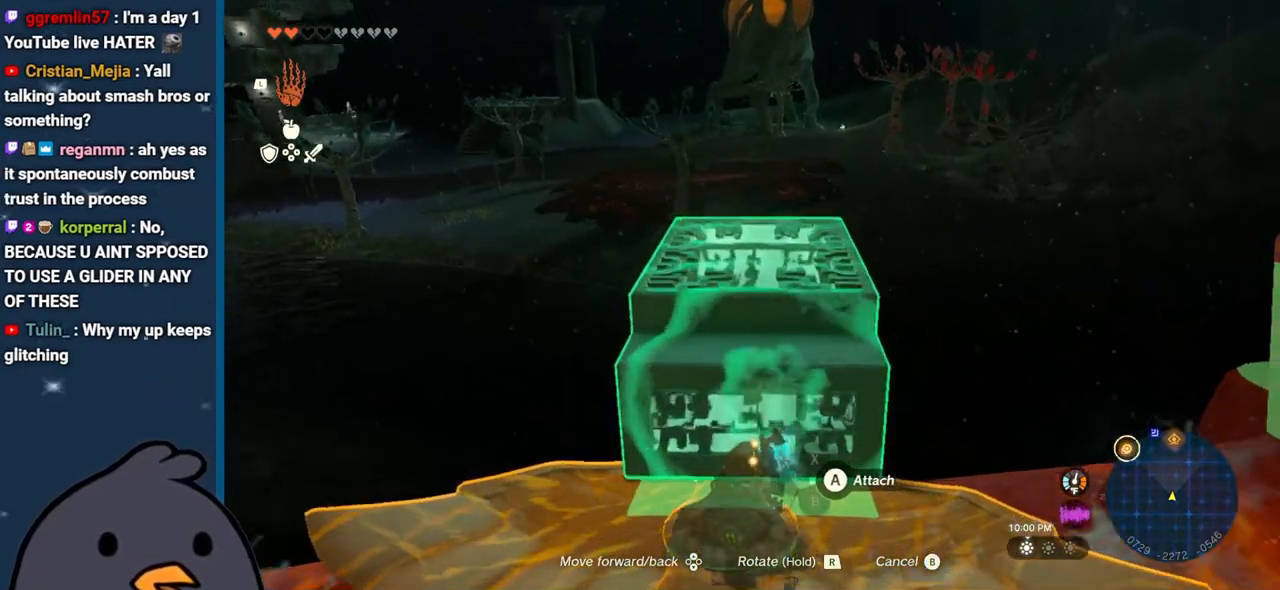
{"buttons": ["DPAD_DOWN", "DPAD_RIGHT"], "left_stick": "center", "right_stick": "center", "events": []}
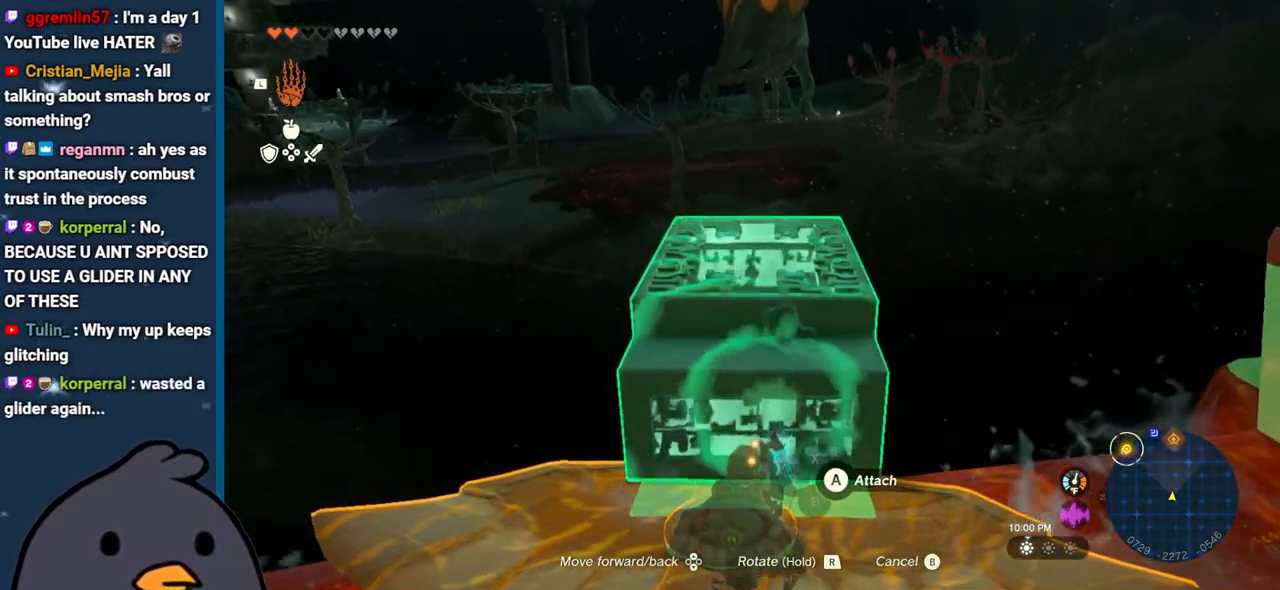
{"buttons": ["DPAD_UP"], "left_stick": "center", "right_stick": "up-right", "events": [[17, "right_stick", "up-right"], [100, "DPAD_DOWN", "up"], [117, "DPAD_RIGHT", "up"], [317, "DPAD_UP", "down"]]}
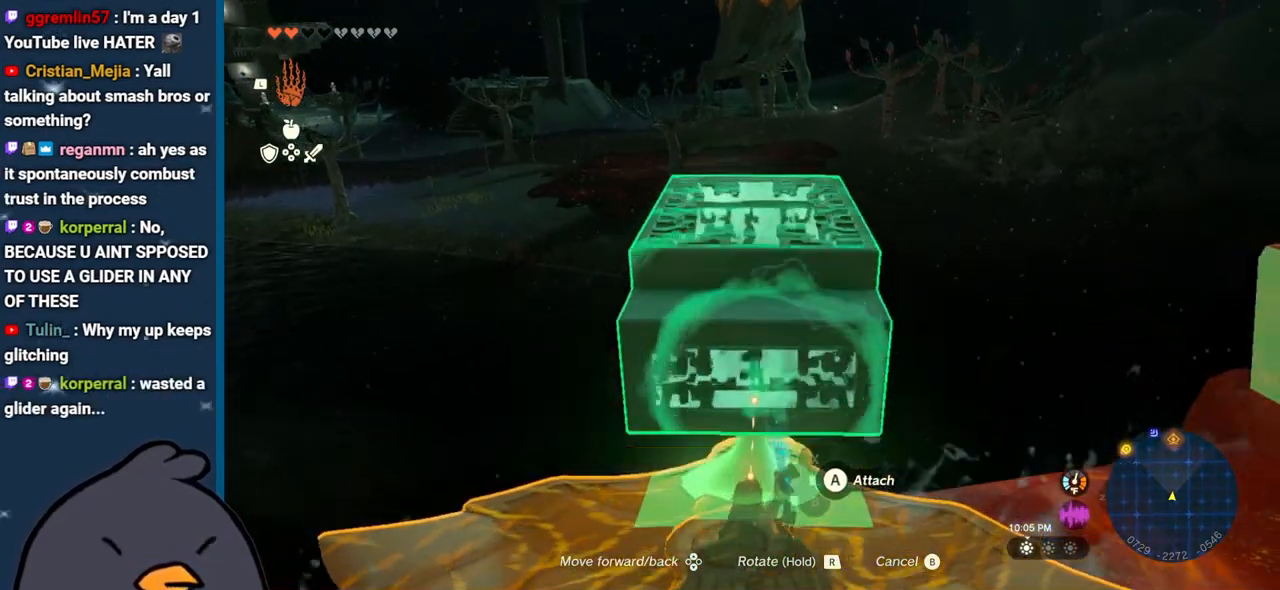
{"buttons": ["DPAD_UP"], "left_stick": "center", "right_stick": "up", "events": [[333, "right_stick", "up"]]}
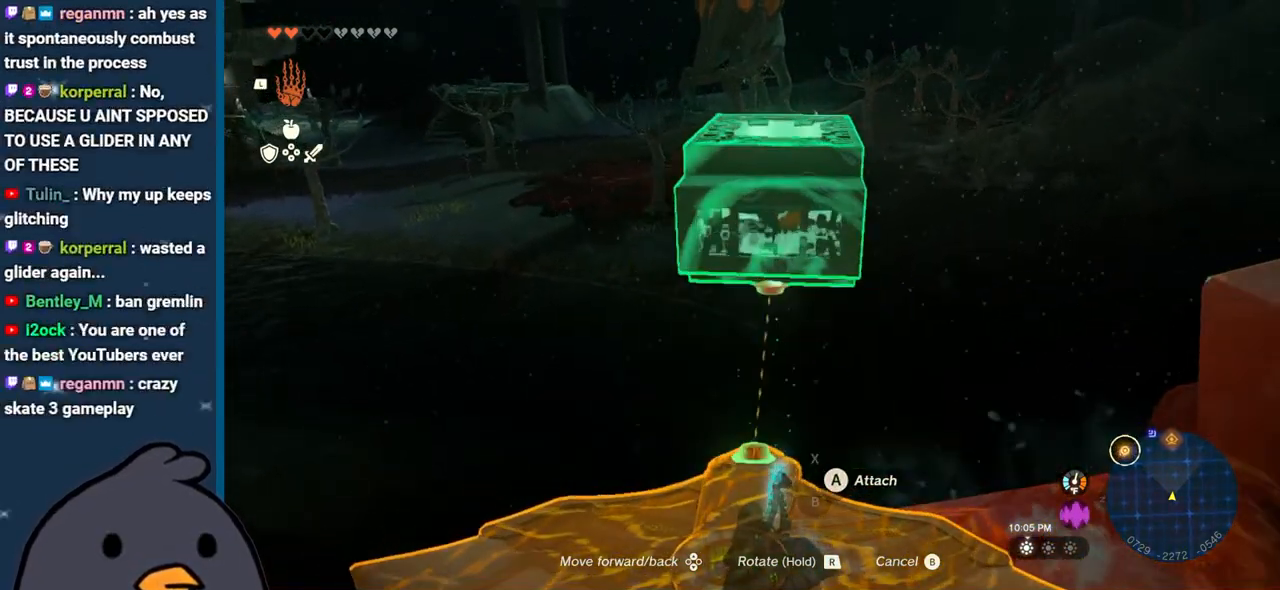
{"buttons": ["DPAD_UP"], "left_stick": "center", "right_stick": "center", "events": [[117, "right_stick", "left"], [300, "right_stick", "center"]]}
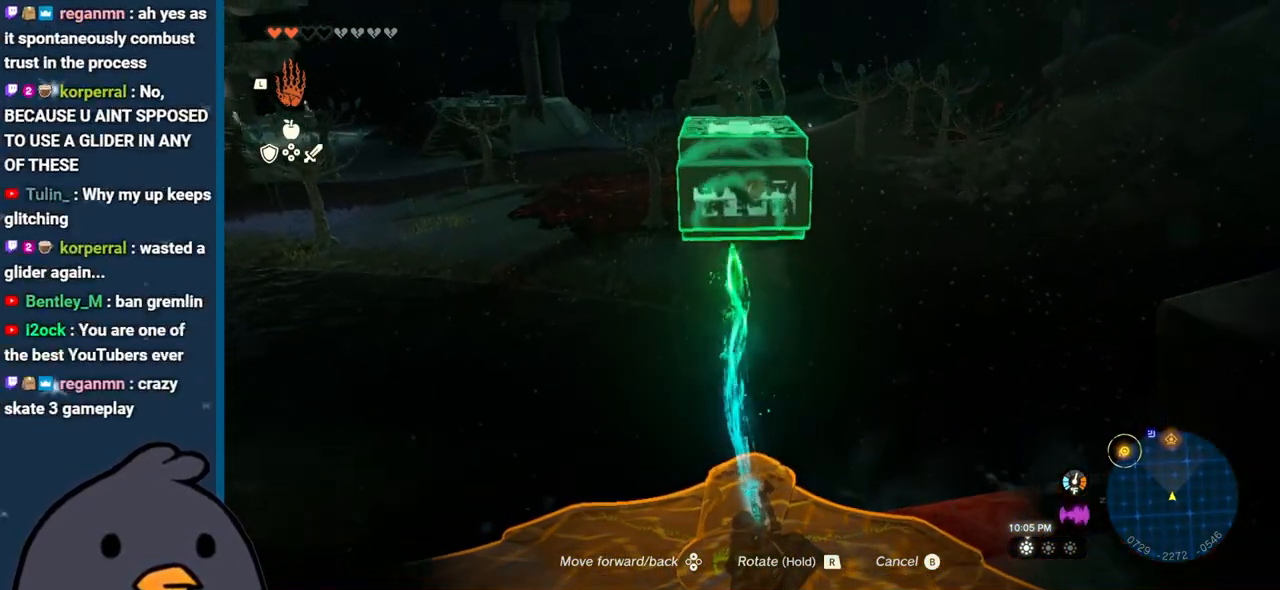
{"buttons": ["DPAD_UP"], "left_stick": "center", "right_stick": "down", "events": [[133, "right_stick", "down"], [317, "right_stick", "center"], [483, "right_stick", "down"]]}
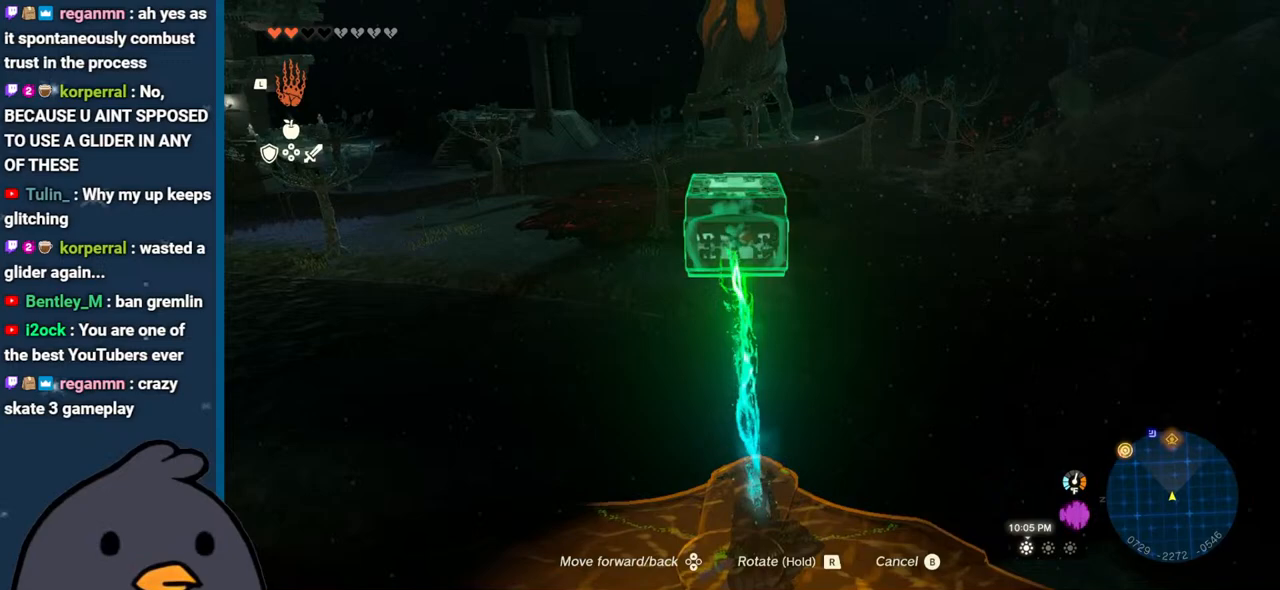
{"buttons": ["DPAD_UP"], "left_stick": "center", "right_stick": "center", "events": [[233, "right_stick", "center"]]}
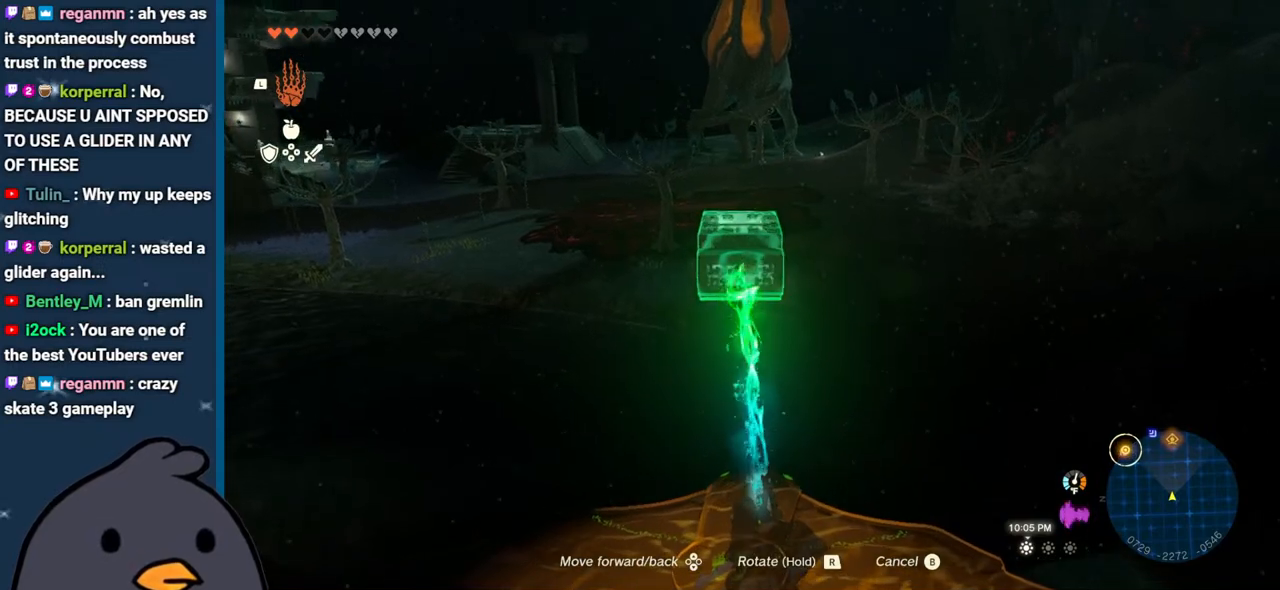
{"buttons": ["DPAD_UP"], "left_stick": "center", "right_stick": "center", "events": []}
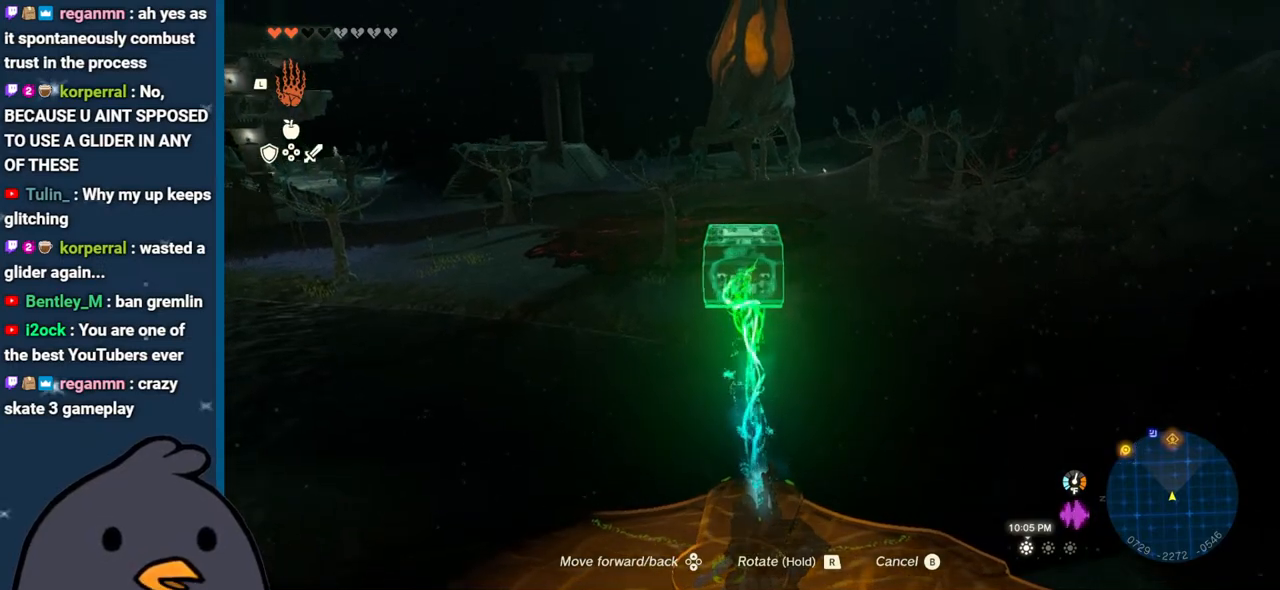
{"buttons": [], "left_stick": "center", "right_stick": "center", "events": [[67, "DPAD_UP", "up"], [217, "left_stick", "up"], [483, "left_stick", "center"]]}
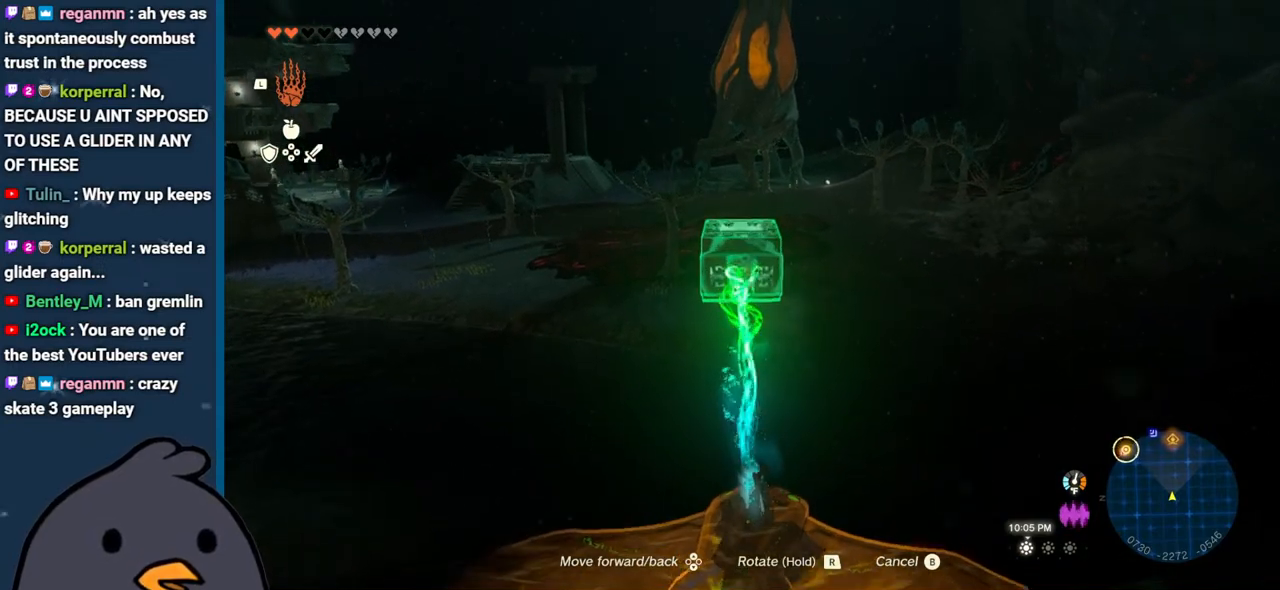
{"buttons": [], "left_stick": "center", "right_stick": "center", "events": [[267, "left_stick", "up"], [400, "left_stick", "center"]]}
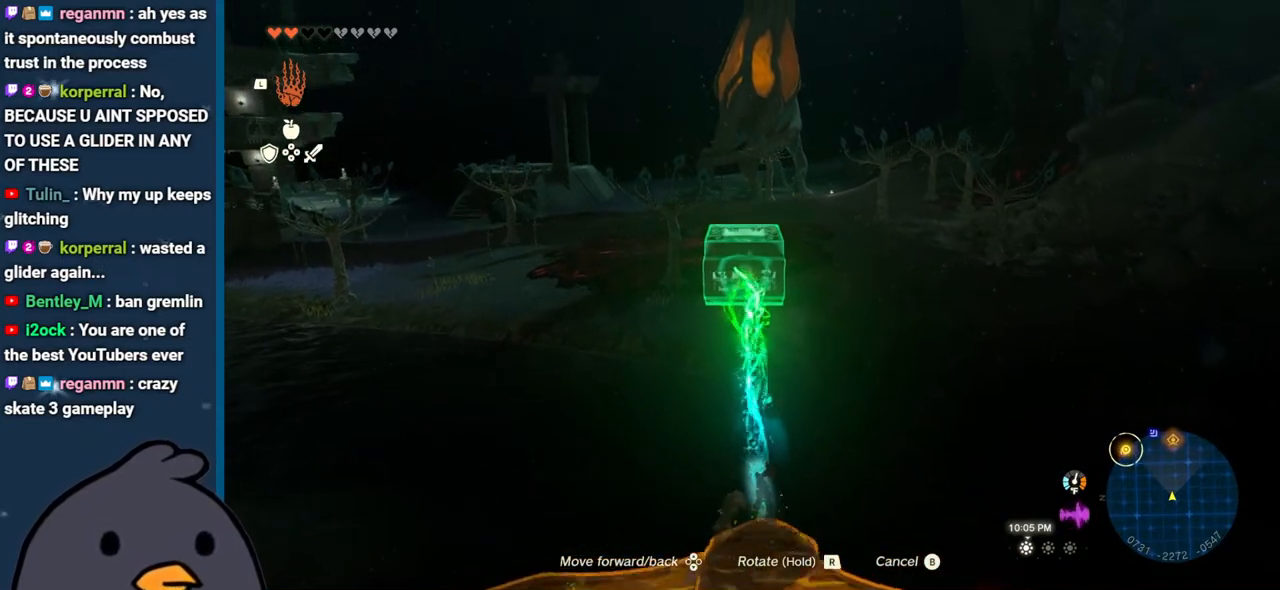
{"buttons": [], "left_stick": "center", "right_stick": "center", "events": []}
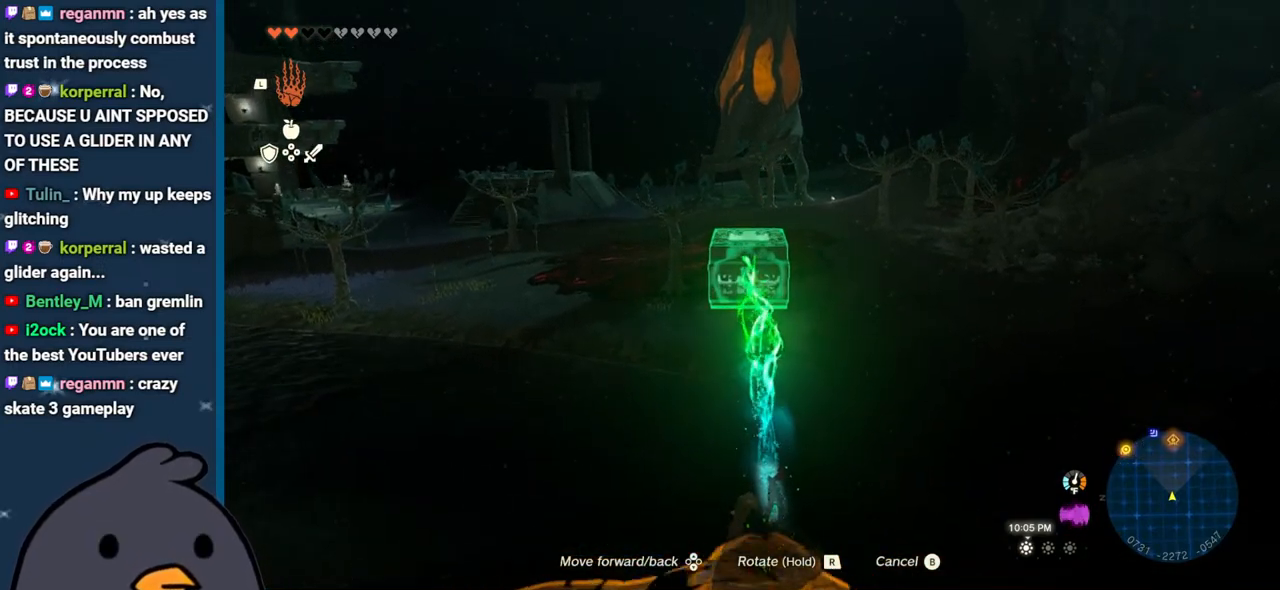
{"buttons": ["DPAD_DOWN", "DPAD_RIGHT"], "left_stick": "down-left", "right_stick": "center", "events": [[50, "left_stick", "down-left"], [50, "right_stick", "up-left"], [67, "DPAD_DOWN", "down"], [100, "DPAD_RIGHT", "down"], [283, "right_stick", "center"]]}
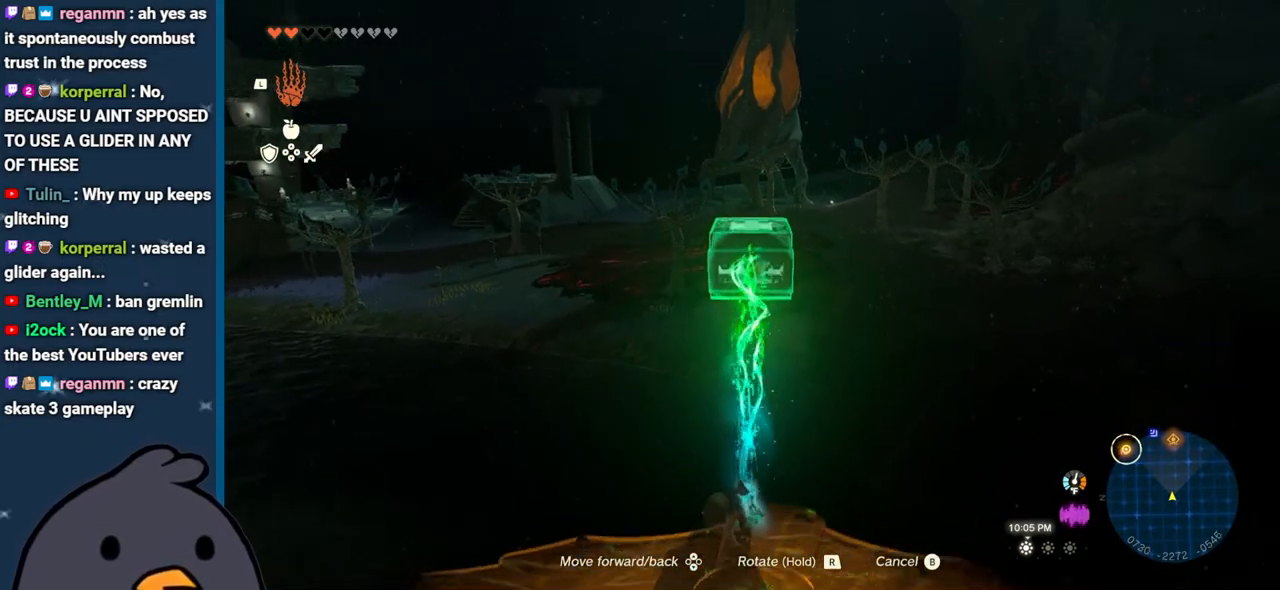
{"buttons": ["DPAD_DOWN", "DPAD_RIGHT"], "left_stick": "center", "right_stick": "down", "events": [[133, "left_stick", "center"], [217, "right_stick", "down"]]}
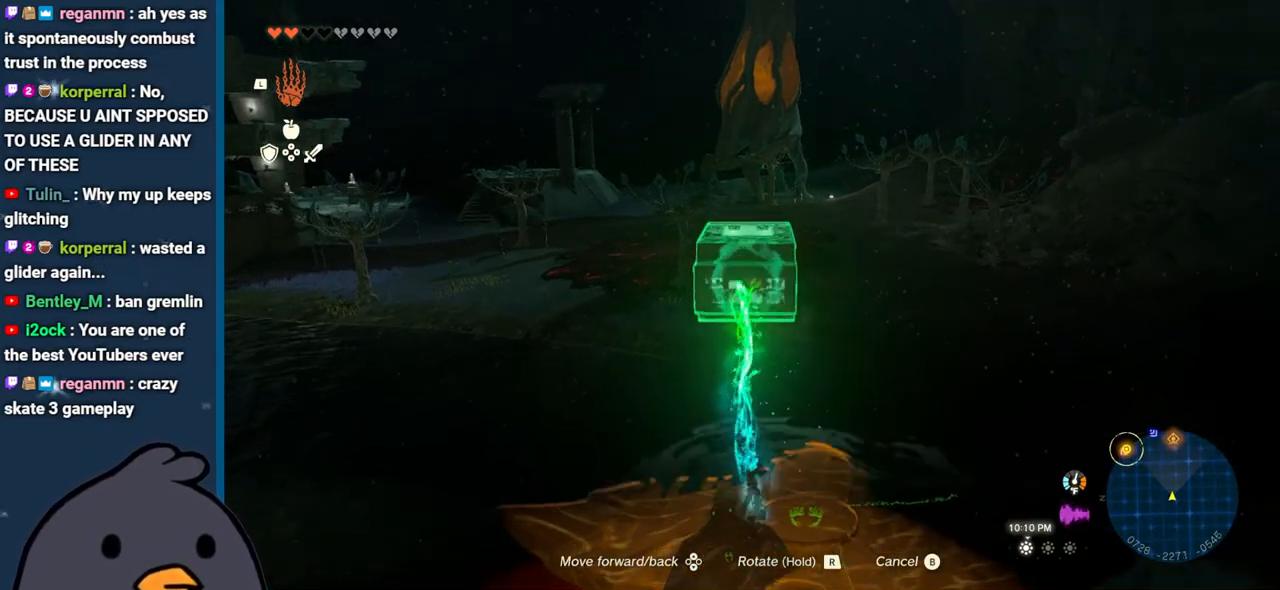
{"buttons": ["DPAD_DOWN", "DPAD_RIGHT"], "left_stick": "center", "right_stick": "up", "events": [[100, "right_stick", "center"], [183, "right_stick", "up"]]}
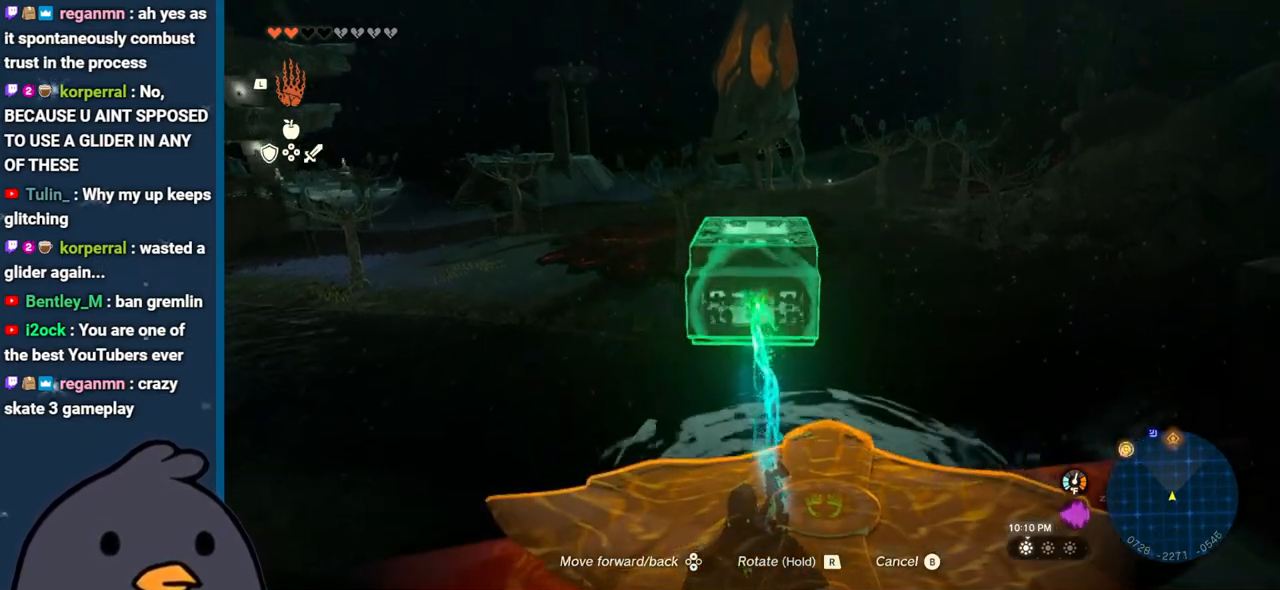
{"buttons": ["DPAD_DOWN", "DPAD_RIGHT"], "left_stick": "center", "right_stick": "down-right", "events": [[83, "right_stick", "center"], [133, "right_stick", "down-right"]]}
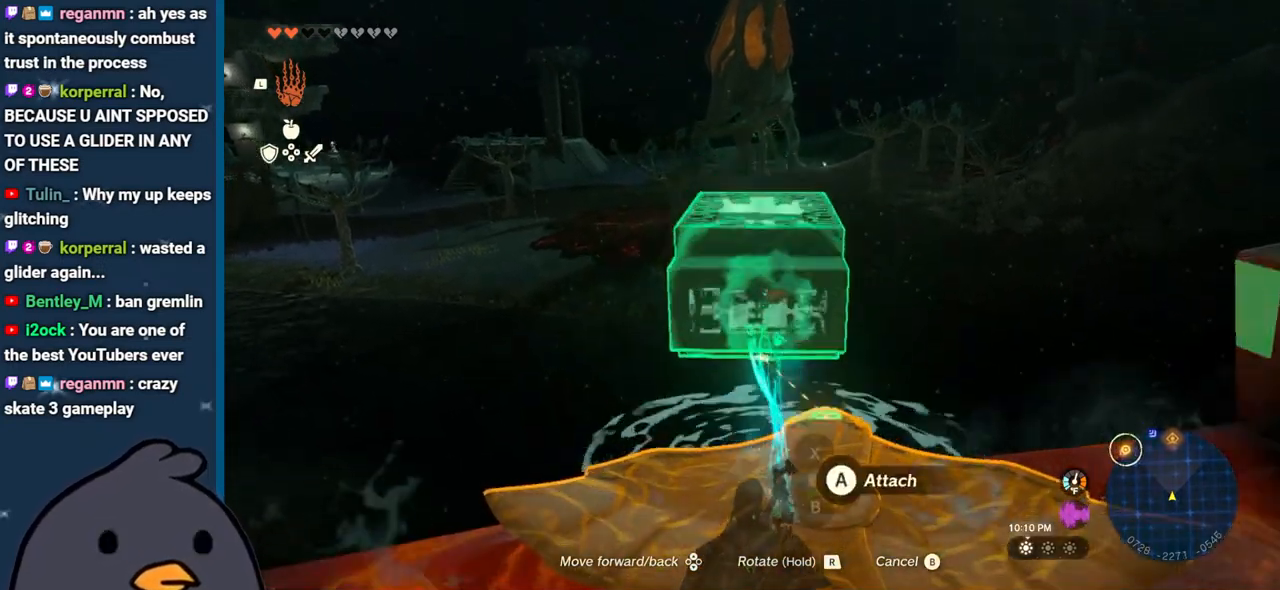
{"buttons": ["DPAD_DOWN", "DPAD_RIGHT"], "left_stick": "center", "right_stick": "down-right", "events": []}